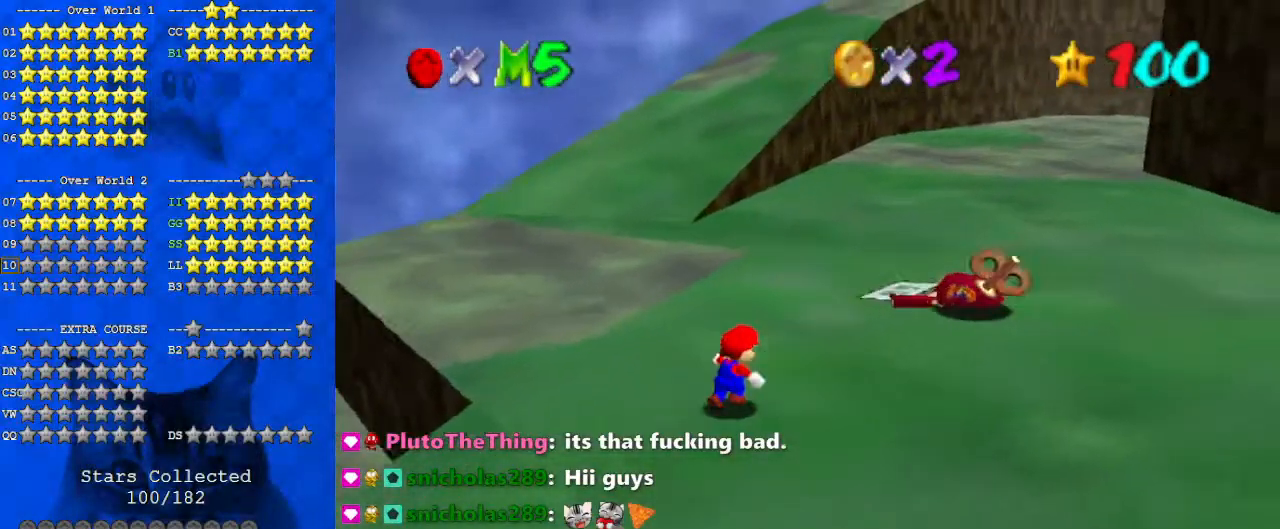
Gameplay with keyboard; each line is a JSON object with the keys held at the frame after it. "events" lists presses ("down") and releases ("up") of "a", "c", "ctrl", "d", "down", "left", "return", "right", "s", "shift", "up", "w", "x" and "y" between this image and that frame as [ms after this image, input, new state], when the widget could be followed in between. No other keys are recorded. Mouse input is not recorded.
{"keys": ["right", "shift", "up", "y"], "events": [[33, "right", "up"], [200, "y", "down"], [300, "shift", "down"], [500, "right", "down"]]}
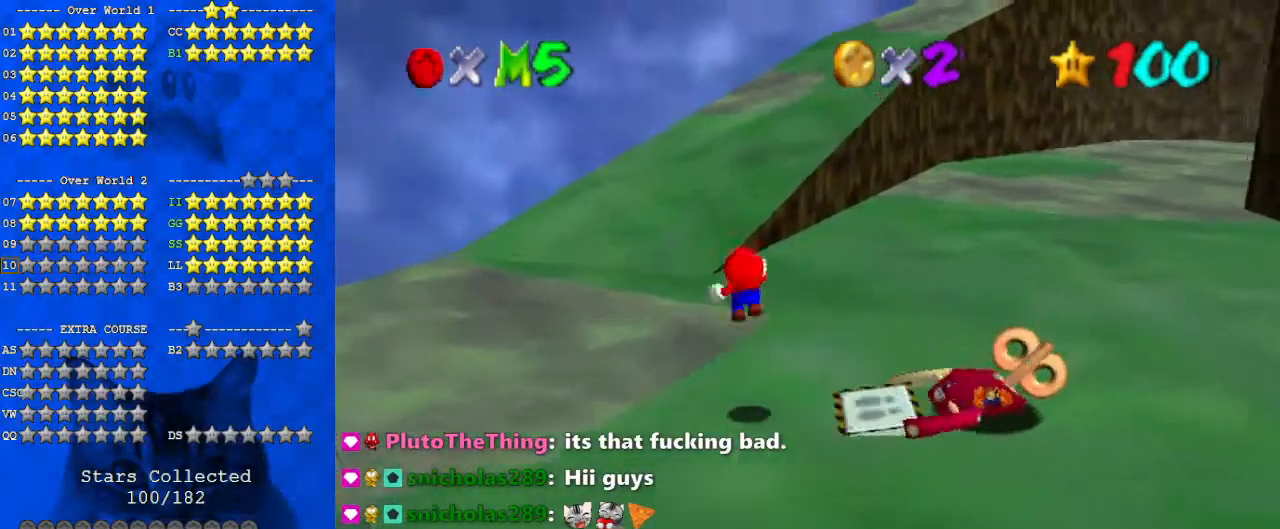
{"keys": ["up", "y"], "events": [[267, "shift", "up"], [467, "right", "up"]]}
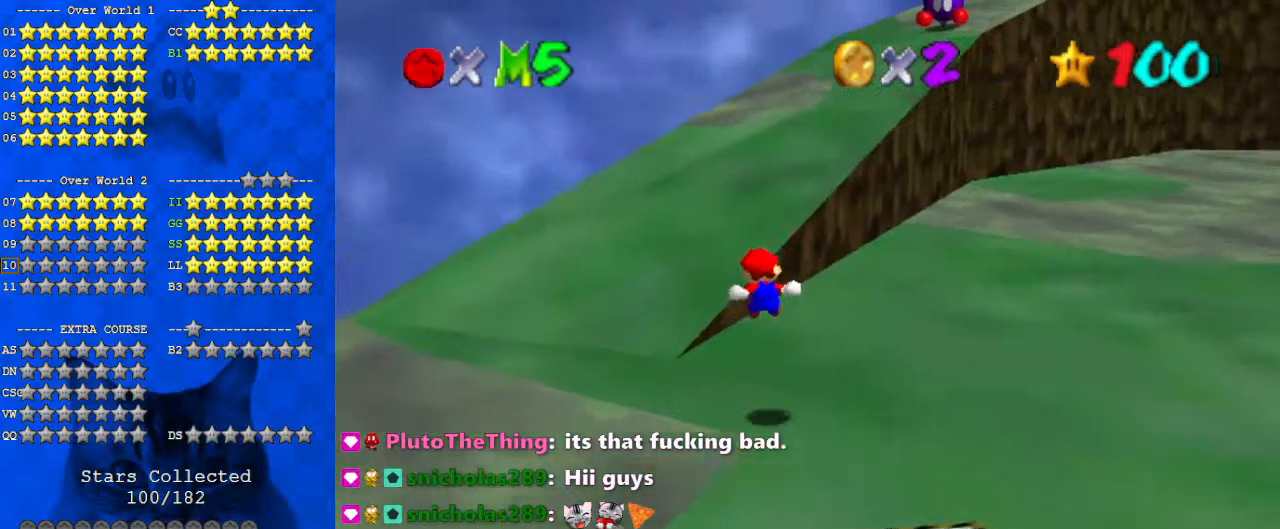
{"keys": ["up"], "events": [[33, "left", "down"], [133, "up", "up"], [133, "y", "up"], [233, "left", "up"], [400, "up", "down"]]}
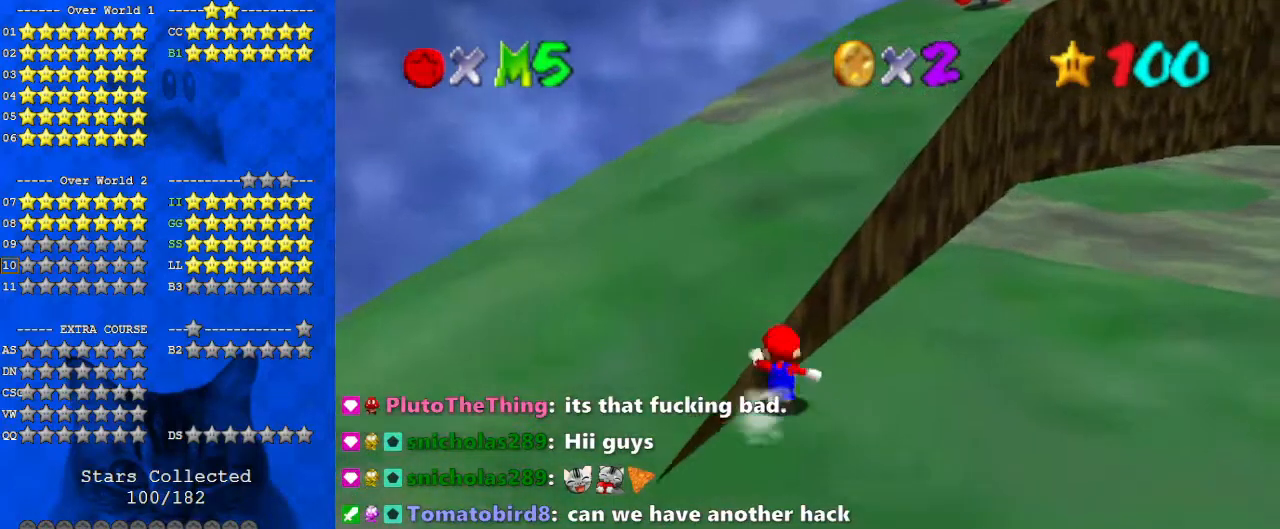
{"keys": [], "events": [[100, "shift", "down"], [133, "up", "up"], [300, "down", "down"], [300, "left", "down"], [333, "shift", "up"], [433, "down", "up"], [433, "left", "up"]]}
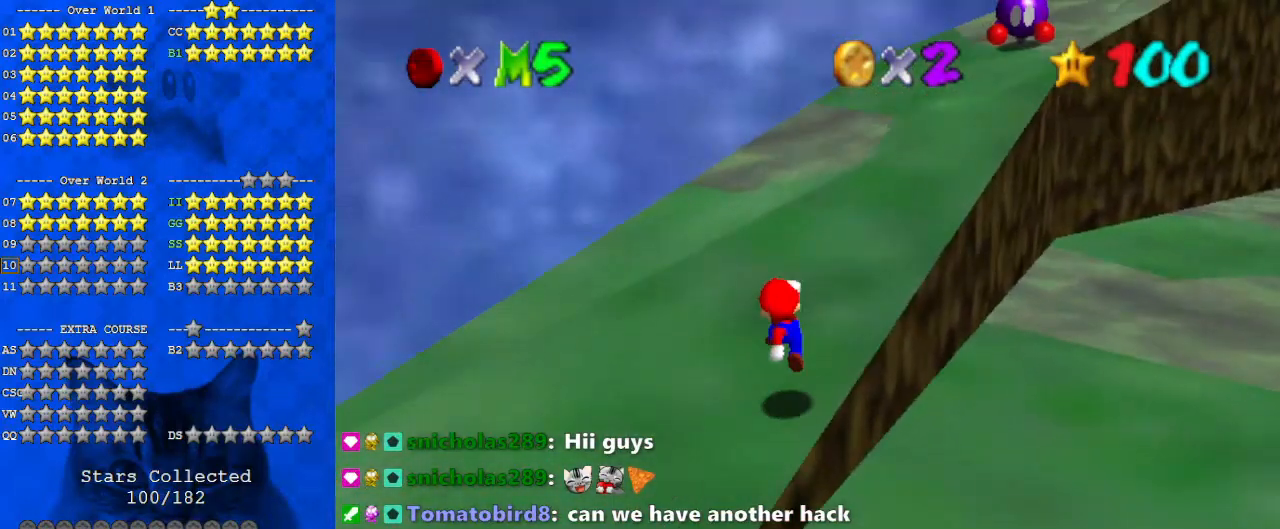
{"keys": [], "events": [[100, "up", "down"], [233, "right", "down"], [300, "right", "up"], [300, "up", "up"]]}
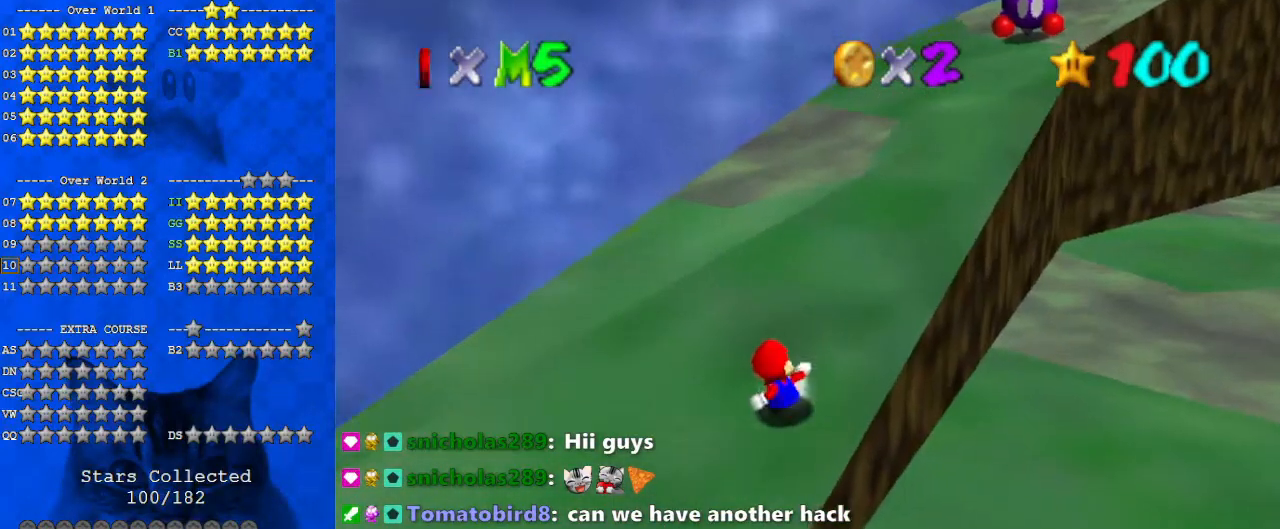
{"keys": [], "events": []}
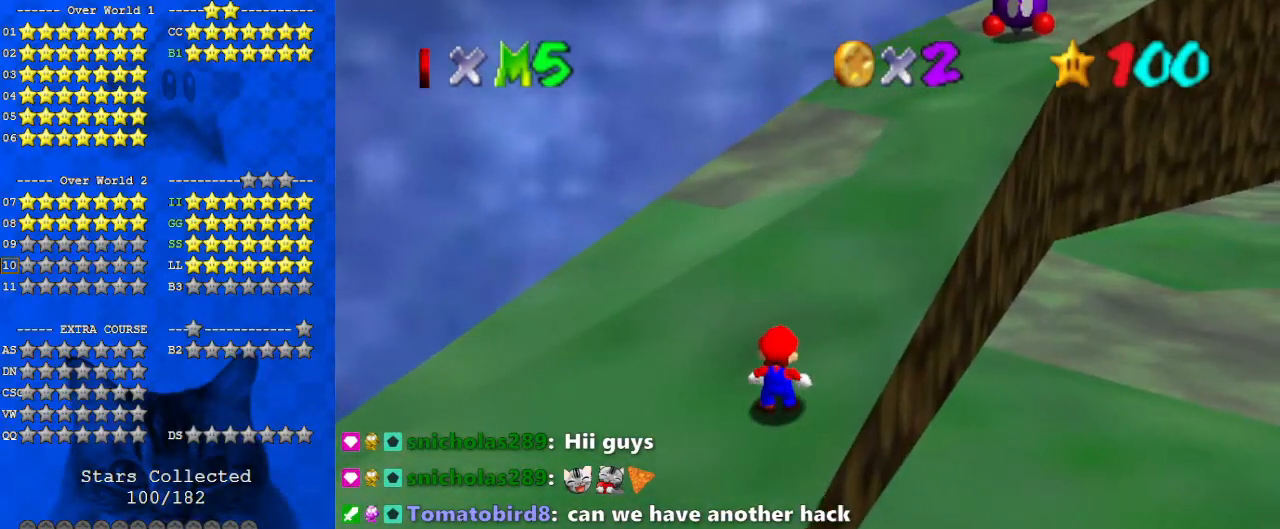
{"keys": [], "events": []}
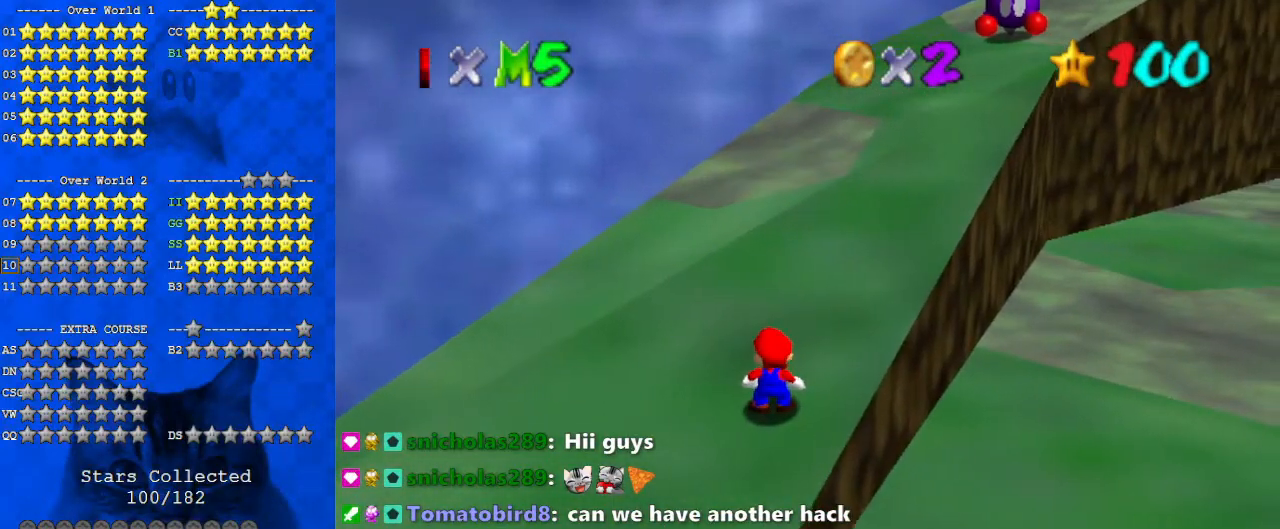
{"keys": [], "events": []}
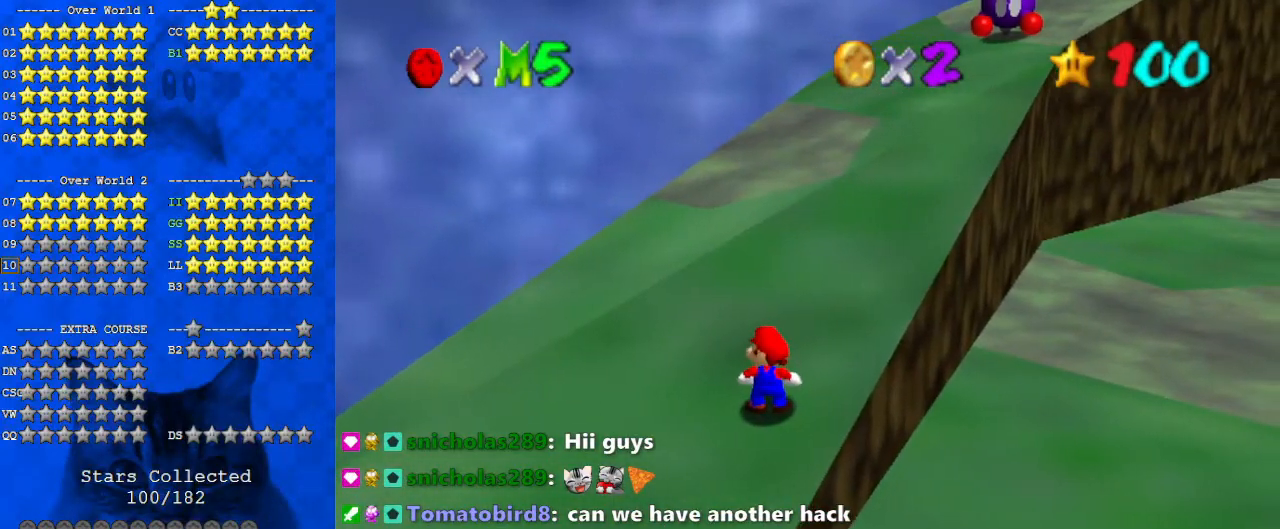
{"keys": [], "events": []}
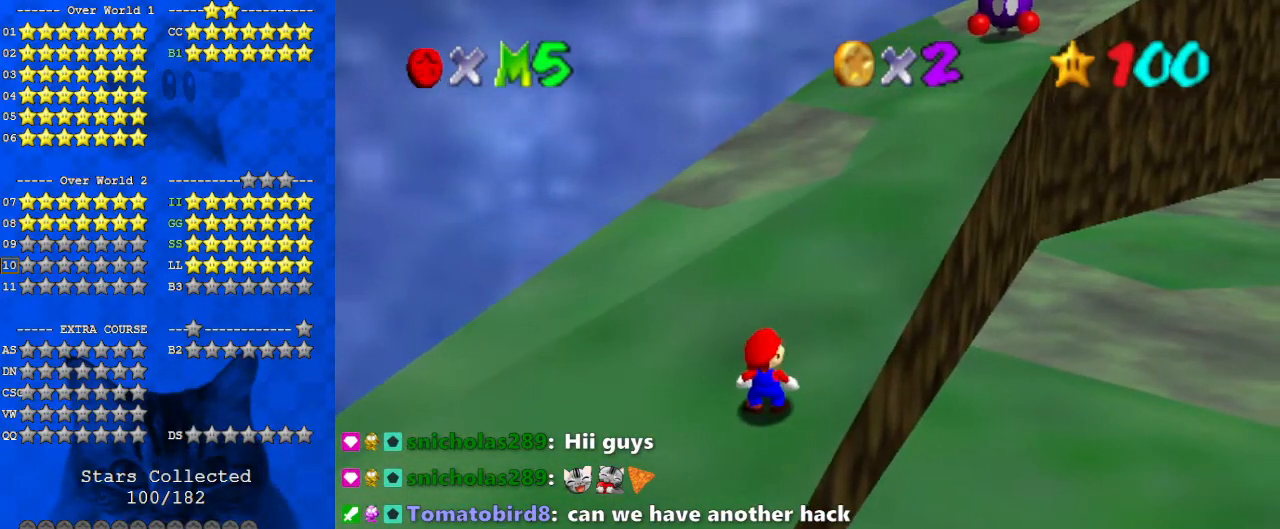
{"keys": ["c"], "events": [[33, "s", "down"], [167, "s", "up"], [400, "c", "down"]]}
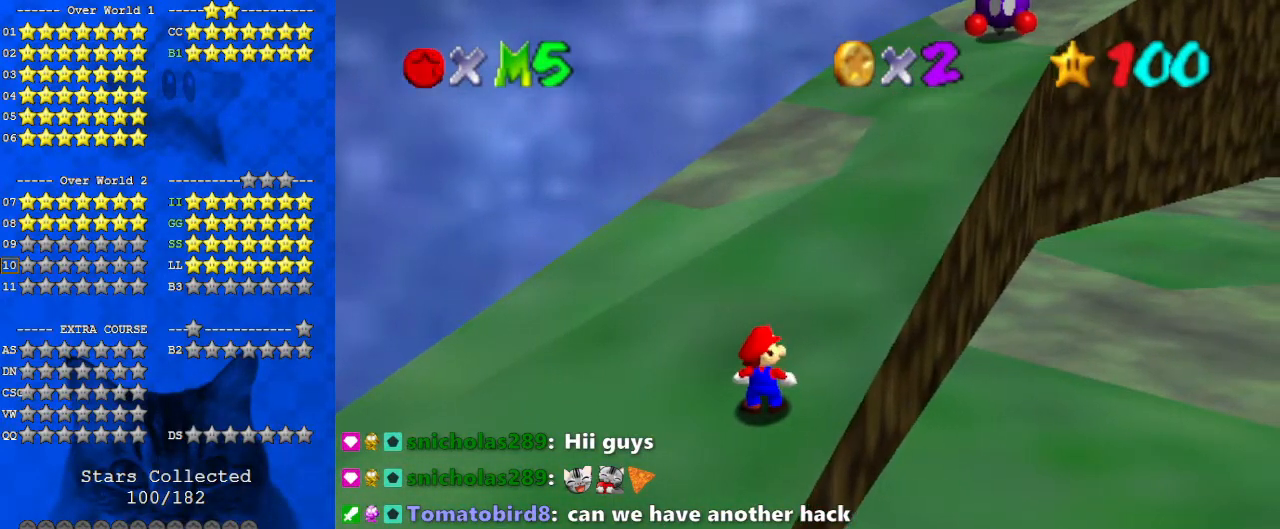
{"keys": ["a"], "events": [[33, "c", "up"], [500, "a", "down"]]}
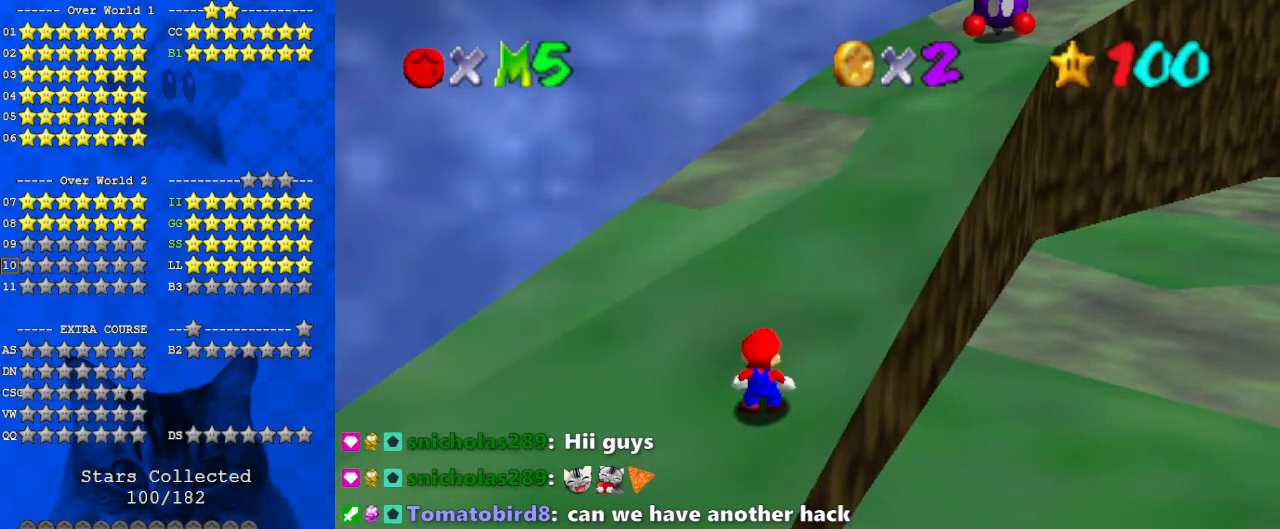
{"keys": [], "events": [[33, "s", "down"], [133, "return", "down"], [167, "a", "up"], [167, "s", "up"], [233, "return", "up"]]}
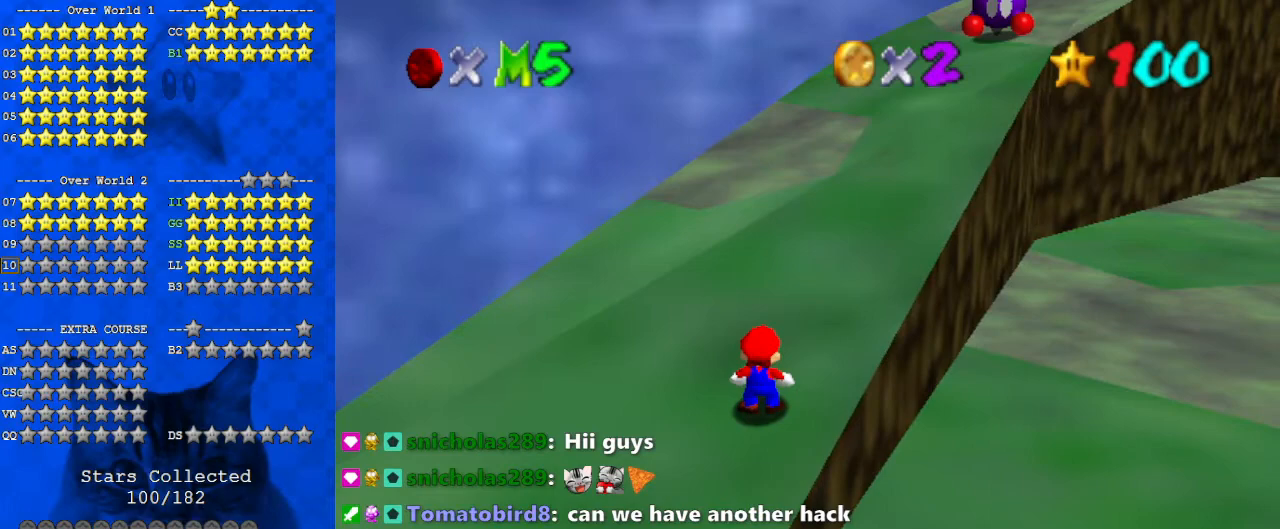
{"keys": [], "events": []}
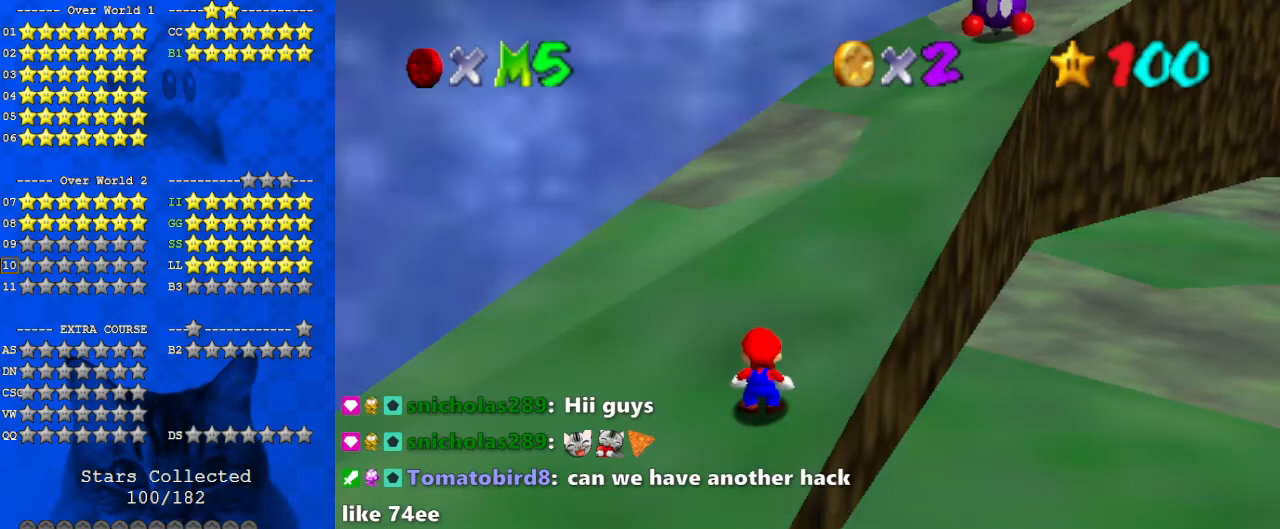
{"keys": ["c"], "events": [[467, "c", "down"]]}
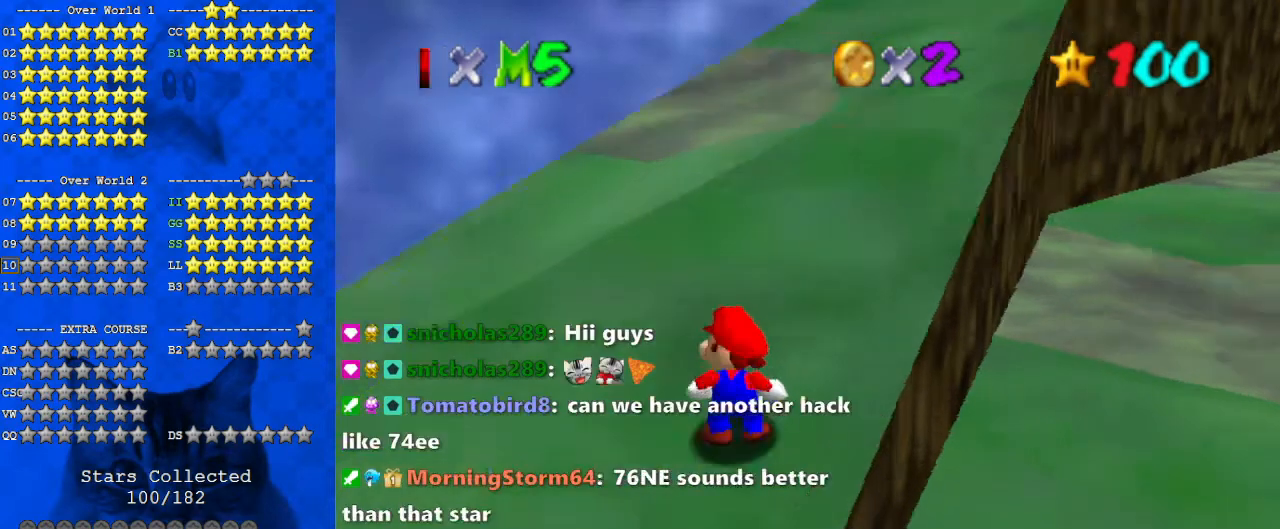
{"keys": ["shift", "up"], "events": [[33, "s", "down"], [67, "up", "down"], [167, "c", "up"], [167, "s", "up"], [267, "right", "down"], [333, "shift", "down"], [400, "right", "up"]]}
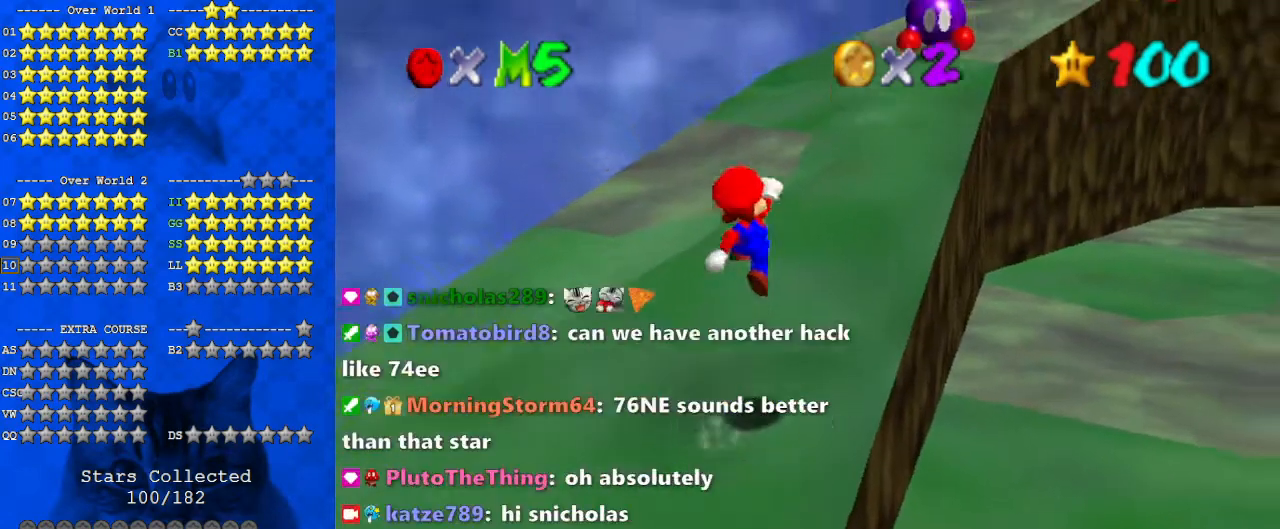
{"keys": [], "events": [[33, "ctrl", "down"], [33, "shift", "up"], [33, "up", "up"], [167, "ctrl", "up"], [267, "down", "down"], [367, "right", "down"], [433, "down", "up"], [433, "right", "up"]]}
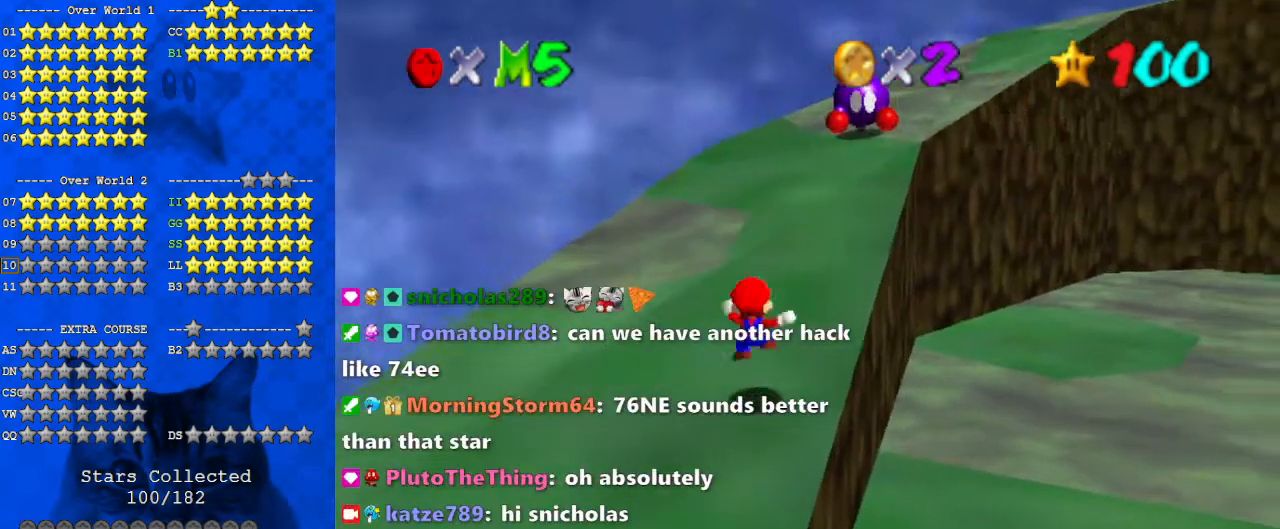
{"keys": ["shift", "up"], "events": [[333, "up", "down"], [500, "shift", "down"]]}
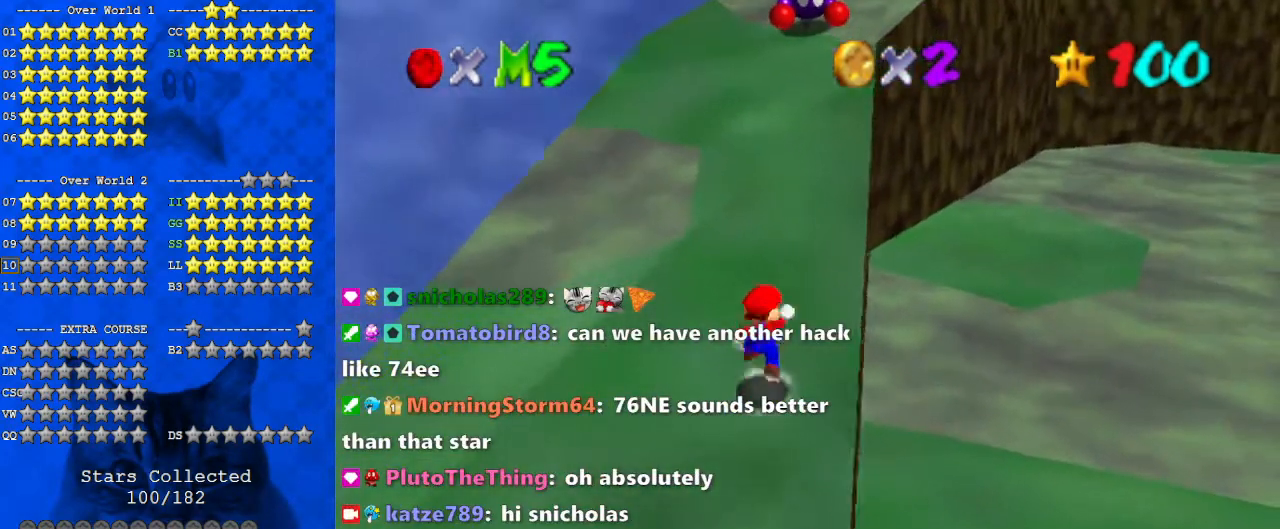
{"keys": ["up"], "events": [[100, "right", "down"], [233, "shift", "up"], [267, "ctrl", "down"], [367, "ctrl", "up"], [367, "right", "up"]]}
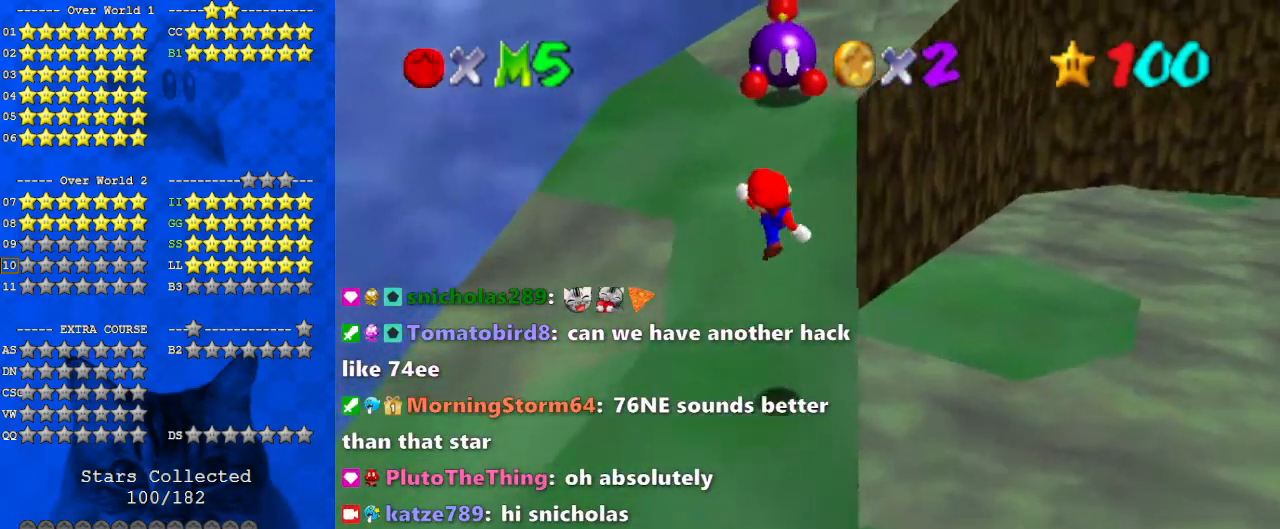
{"keys": ["left", "shift", "up"], "events": [[333, "shift", "down"], [467, "left", "down"]]}
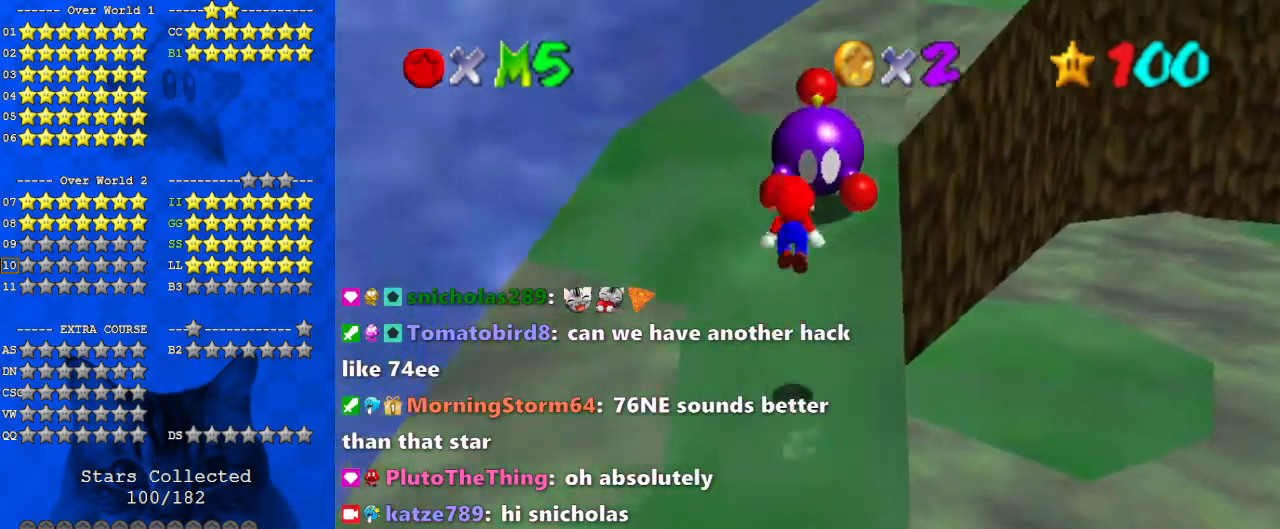
{"keys": ["left", "up"], "events": [[133, "up", "up"], [267, "down", "down"], [333, "ctrl", "down"], [333, "down", "up"], [433, "shift", "up"], [500, "ctrl", "up"], [500, "up", "down"]]}
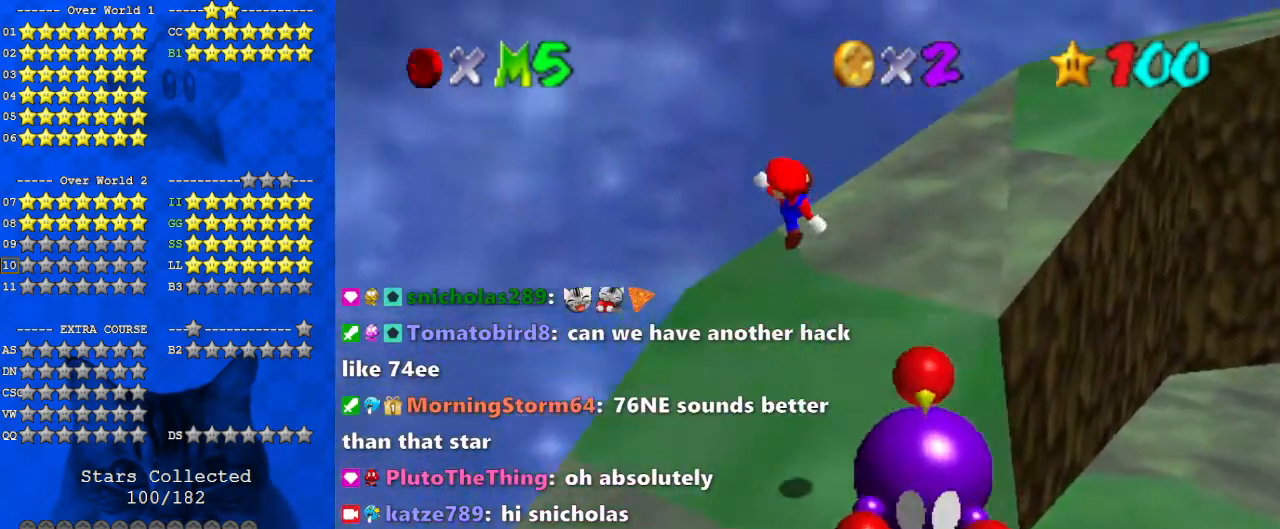
{"keys": ["a"], "events": [[133, "c", "down"], [167, "c", "up"], [267, "a", "down"], [367, "up", "up"], [400, "a", "up"], [467, "a", "down"], [500, "left", "up"]]}
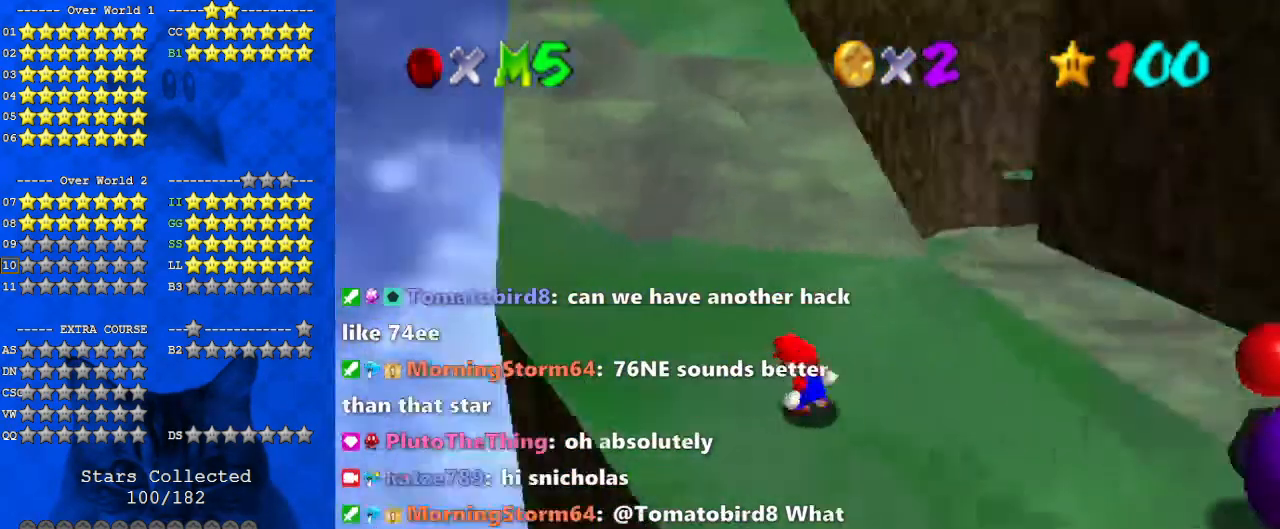
{"keys": [], "events": [[100, "a", "up"], [233, "left", "down"], [333, "c", "down"], [333, "left", "up"], [367, "s", "down"], [433, "c", "up"], [467, "s", "up"]]}
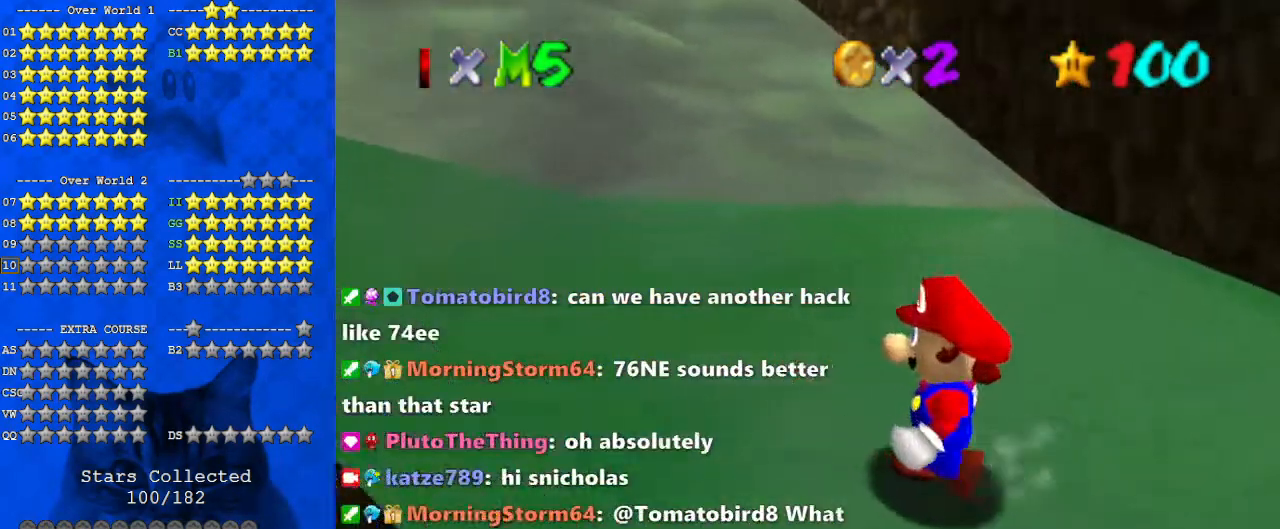
{"keys": [], "events": [[400, "up", "down"], [467, "up", "up"]]}
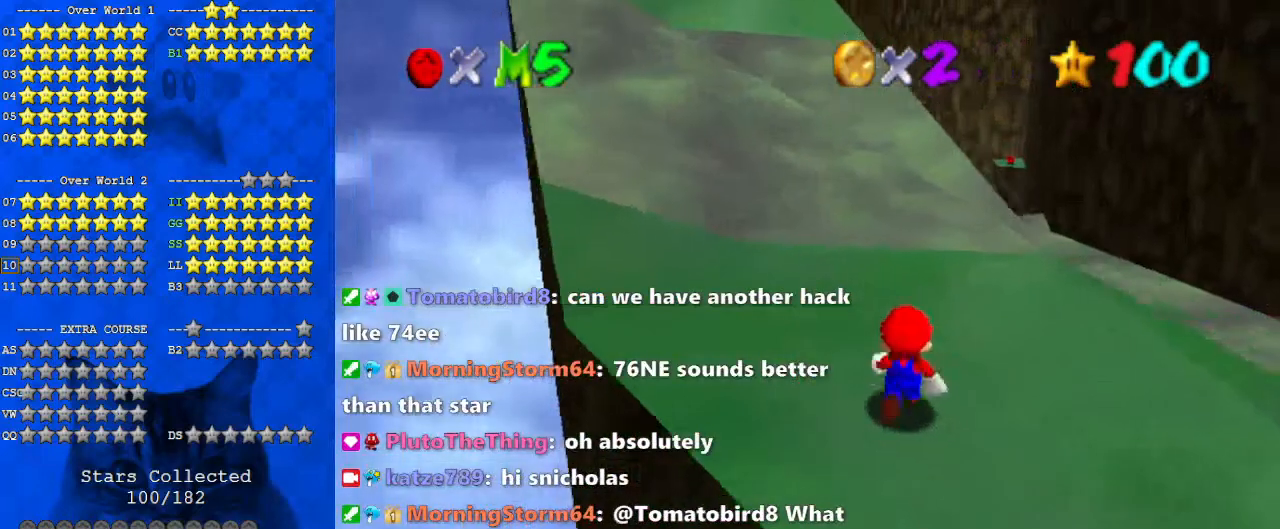
{"keys": ["down", "left"], "events": [[67, "shift", "down"], [200, "left", "down"], [200, "shift", "up"], [300, "down", "down"]]}
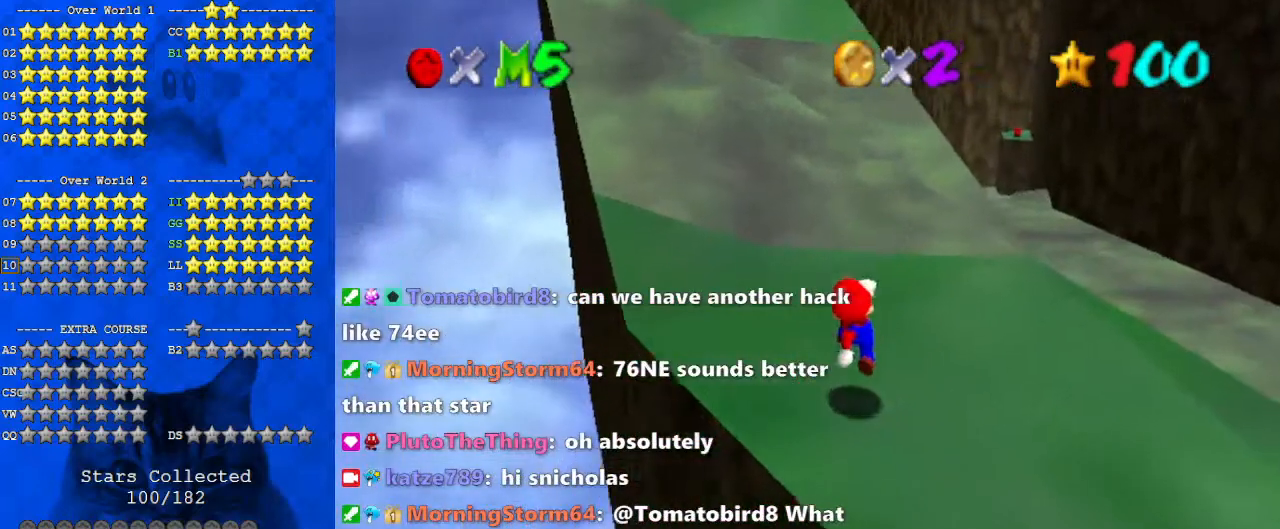
{"keys": ["ctrl", "left", "shift", "up"], "events": [[133, "left", "up"], [167, "shift", "down"], [267, "down", "up"], [267, "left", "down"], [467, "up", "down"], [500, "ctrl", "down"]]}
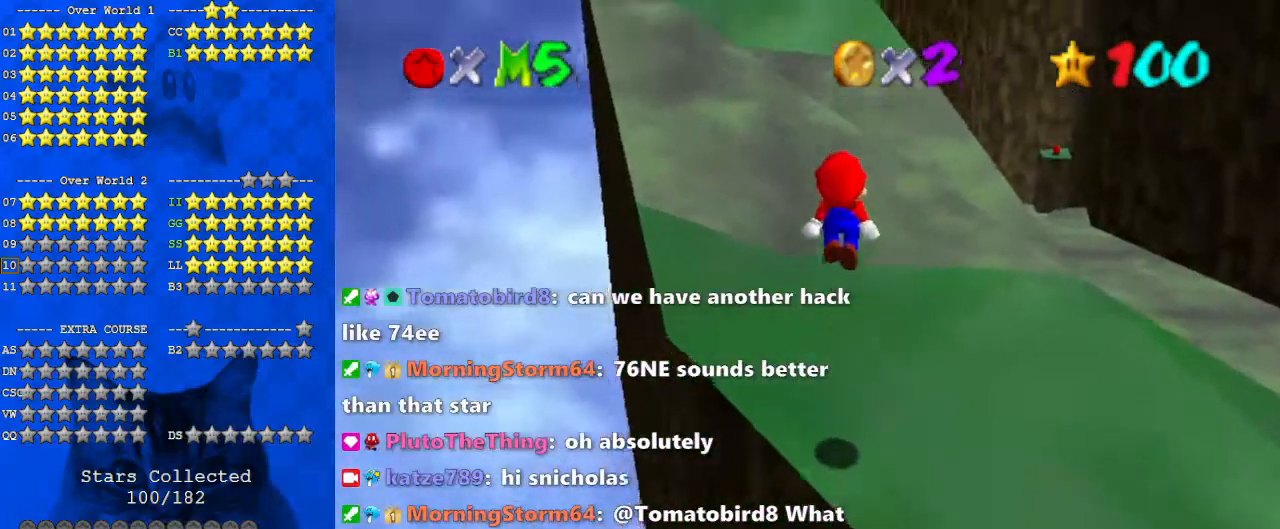
{"keys": ["left", "up"], "events": [[33, "left", "up"], [133, "shift", "up"], [133, "up", "up"], [200, "ctrl", "up"], [267, "up", "down"], [433, "left", "down"]]}
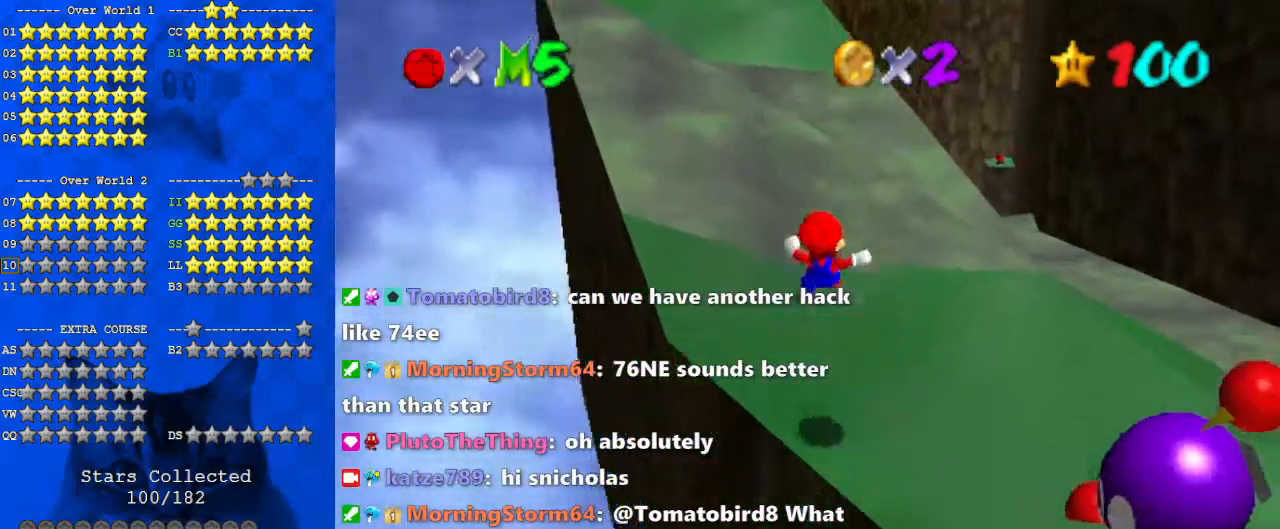
{"keys": ["up"], "events": [[67, "left", "up"], [200, "shift", "down"], [367, "shift", "up"]]}
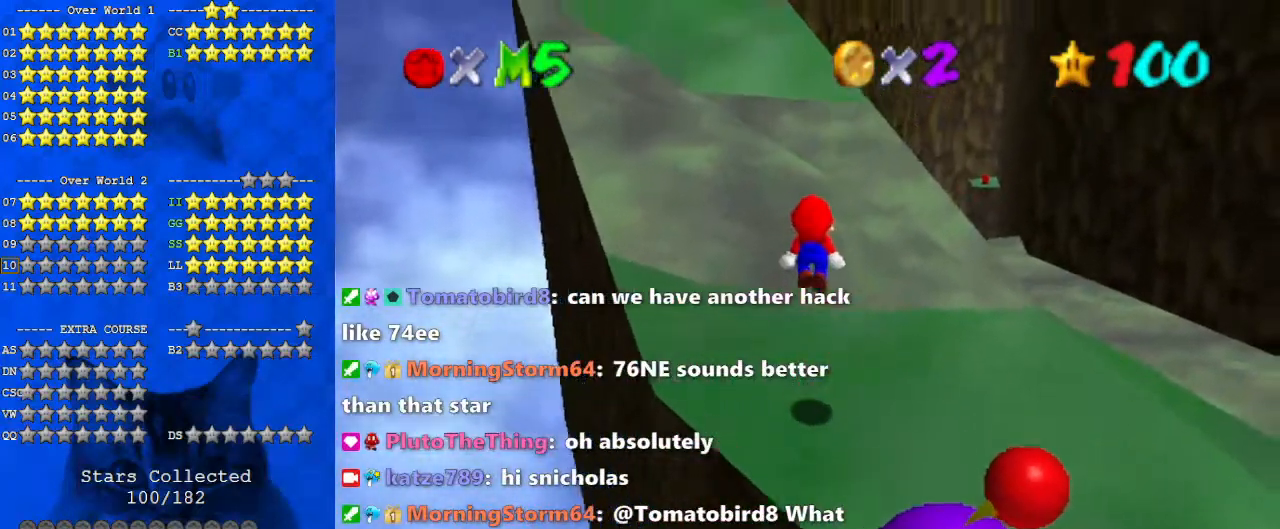
{"keys": ["shift", "up"], "events": [[400, "shift", "down"]]}